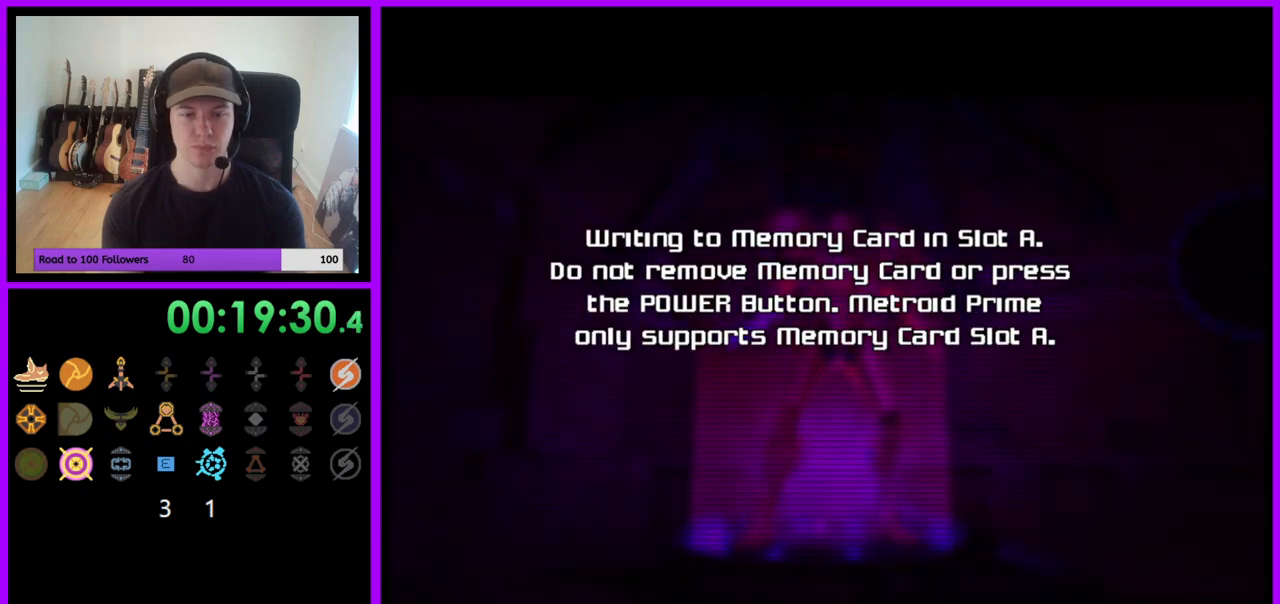
Gameplay with a controller (Nintendo layout); each line is a JSON object with the inputs held at the frame after it. "events" lists button and stick changes between this image and that frame as [ms after this image, input, new state], when the widget could be followed in between. Not read: L3 R3.
{"buttons": [], "left_stick": "center", "right_stick": "center", "events": [[17, "A", "up"], [100, "A", "down"], [183, "A", "up"], [267, "A", "down"], [333, "A", "up"], [417, "A", "down"], [500, "A", "up"]]}
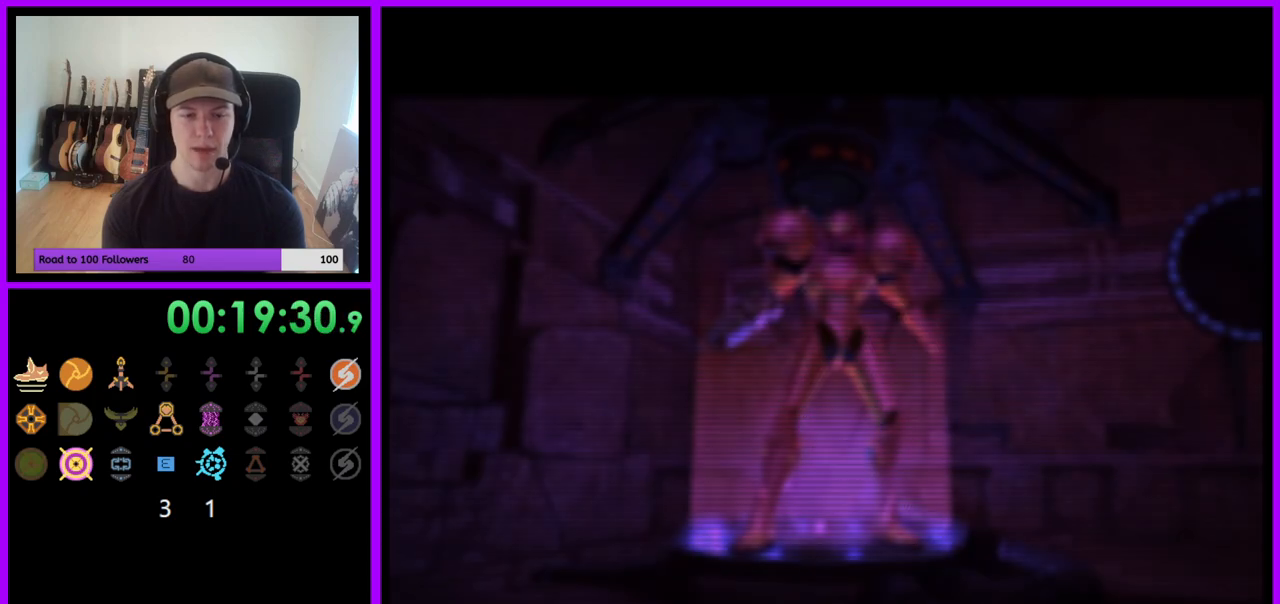
{"buttons": [], "left_stick": "center", "right_stick": "center", "events": [[83, "A", "down"], [167, "A", "up"], [250, "A", "down"], [333, "A", "up"], [433, "A", "down"], [483, "A", "up"]]}
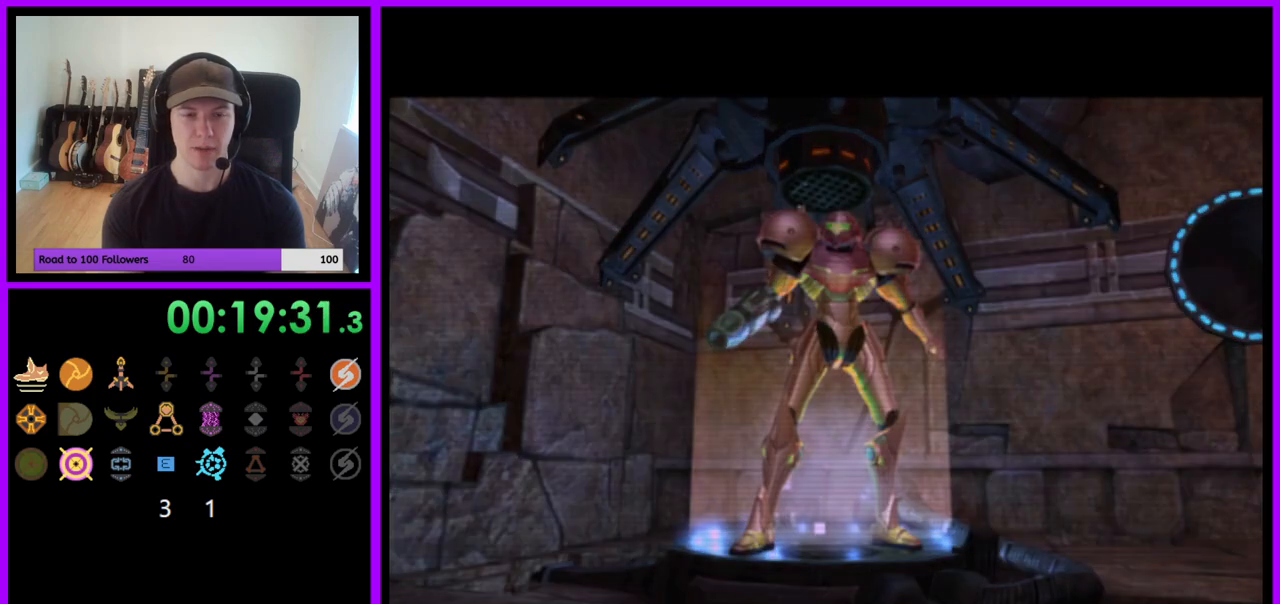
{"buttons": [], "left_stick": "center", "right_stick": "center", "events": [[83, "A", "down"], [150, "A", "up"], [233, "A", "down"], [317, "A", "up"], [400, "A", "down"], [483, "A", "up"]]}
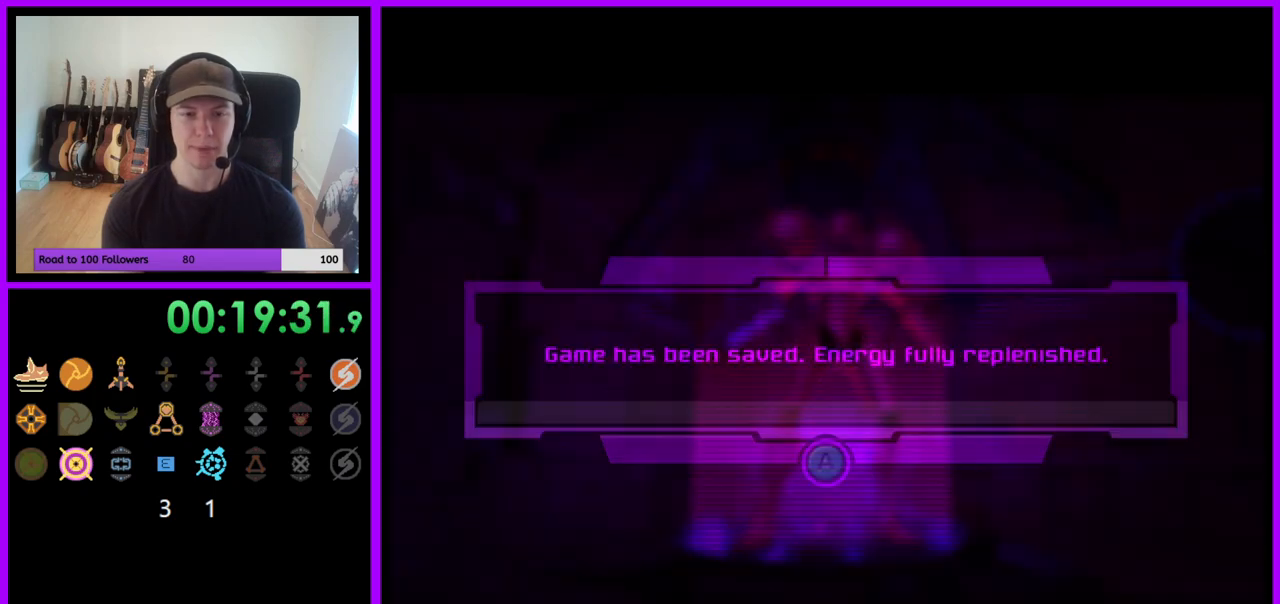
{"buttons": [], "left_stick": "center", "right_stick": "center", "events": [[83, "A", "down"], [150, "A", "up"], [233, "A", "down"], [317, "A", "up"]]}
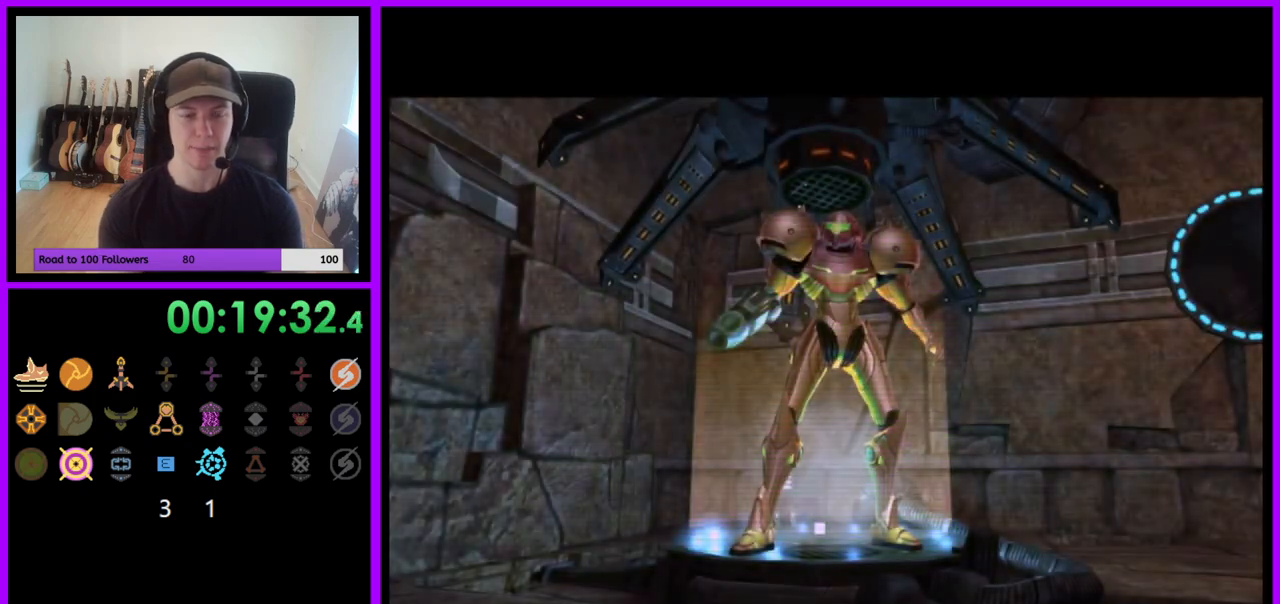
{"buttons": [], "left_stick": "center", "right_stick": "center", "events": []}
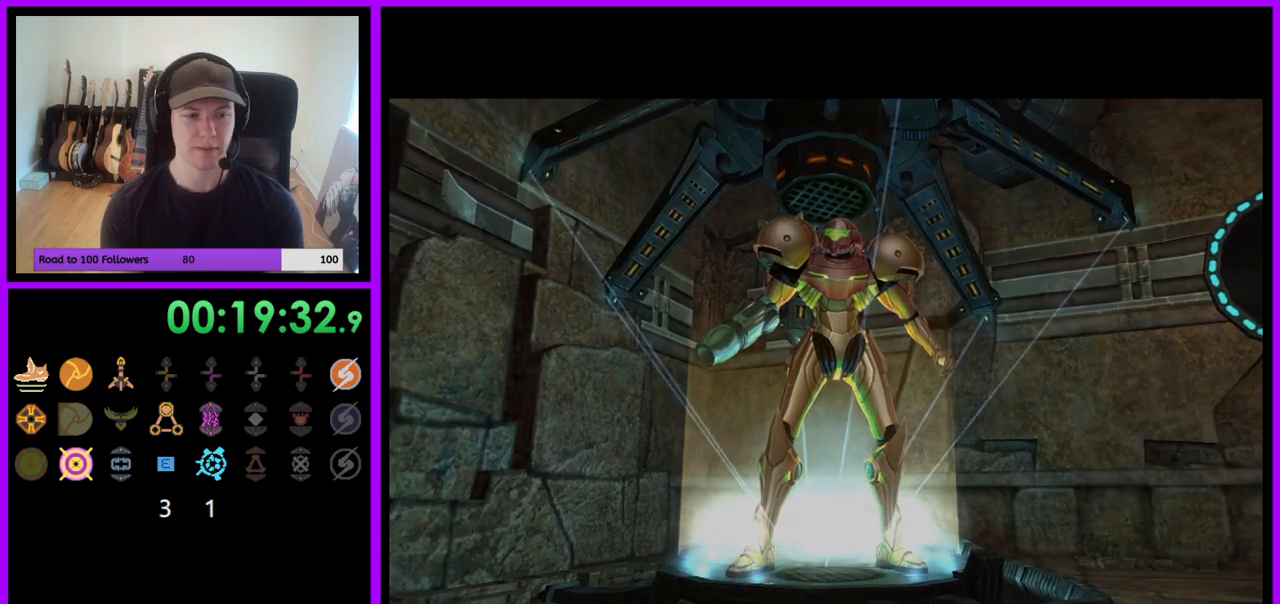
{"buttons": [], "left_stick": "up", "right_stick": "center", "events": [[150, "left_stick", "up"]]}
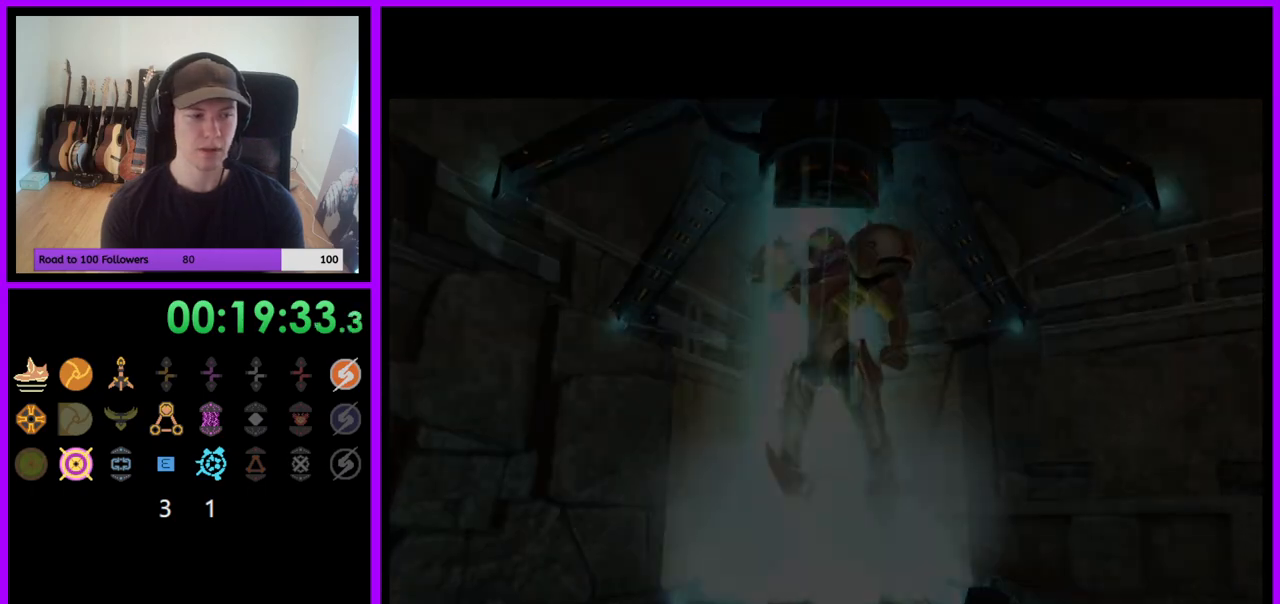
{"buttons": [], "left_stick": "center", "right_stick": "center", "events": [[33, "left_stick", "center"]]}
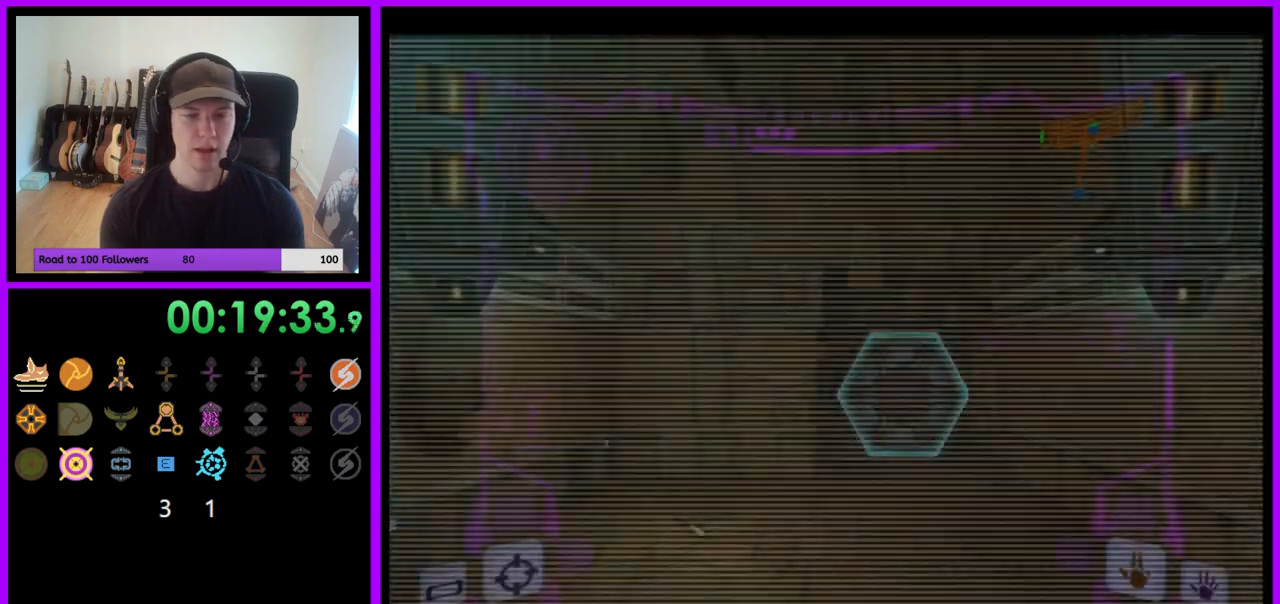
{"buttons": ["L1"], "left_stick": "up-right", "right_stick": "center", "events": [[167, "left_stick", "up"], [300, "L1", "down"], [333, "left_stick", "up-right"]]}
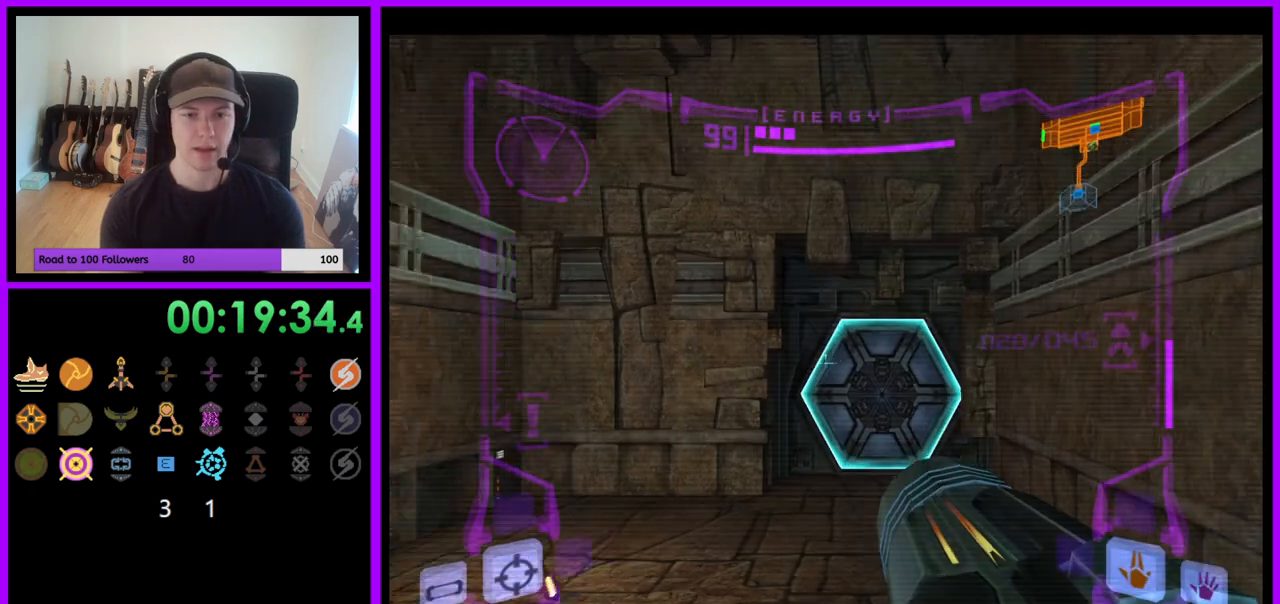
{"buttons": [], "left_stick": "up", "right_stick": "center", "events": [[117, "A", "down"], [200, "A", "up"], [333, "L1", "up"], [350, "left_stick", "up"]]}
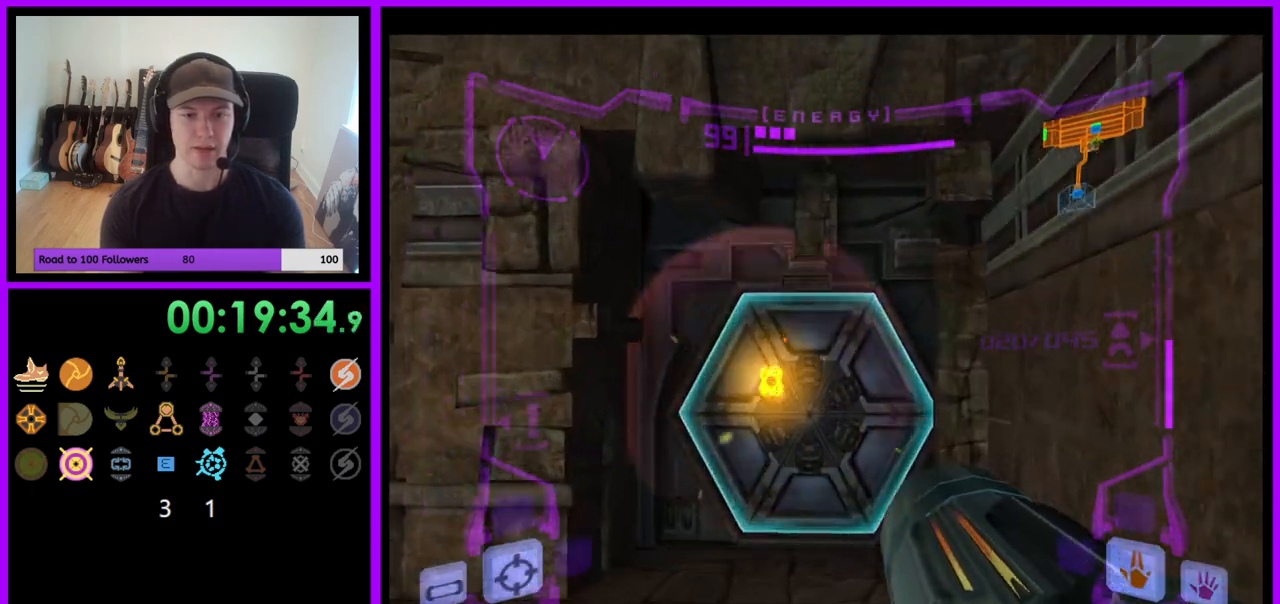
{"buttons": [], "left_stick": "up", "right_stick": "center", "events": []}
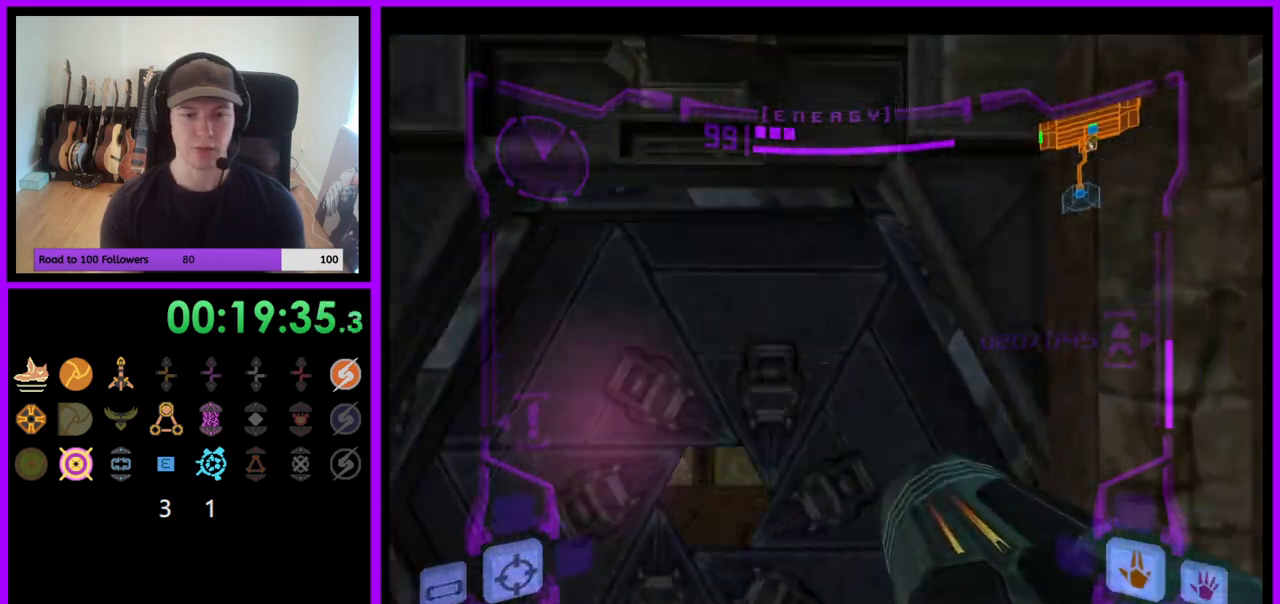
{"buttons": ["L1"], "left_stick": "up", "right_stick": "center", "events": [[17, "L1", "down"], [117, "left_stick", "center"], [283, "left_stick", "up"], [333, "left_stick", "up-left"], [433, "left_stick", "up"]]}
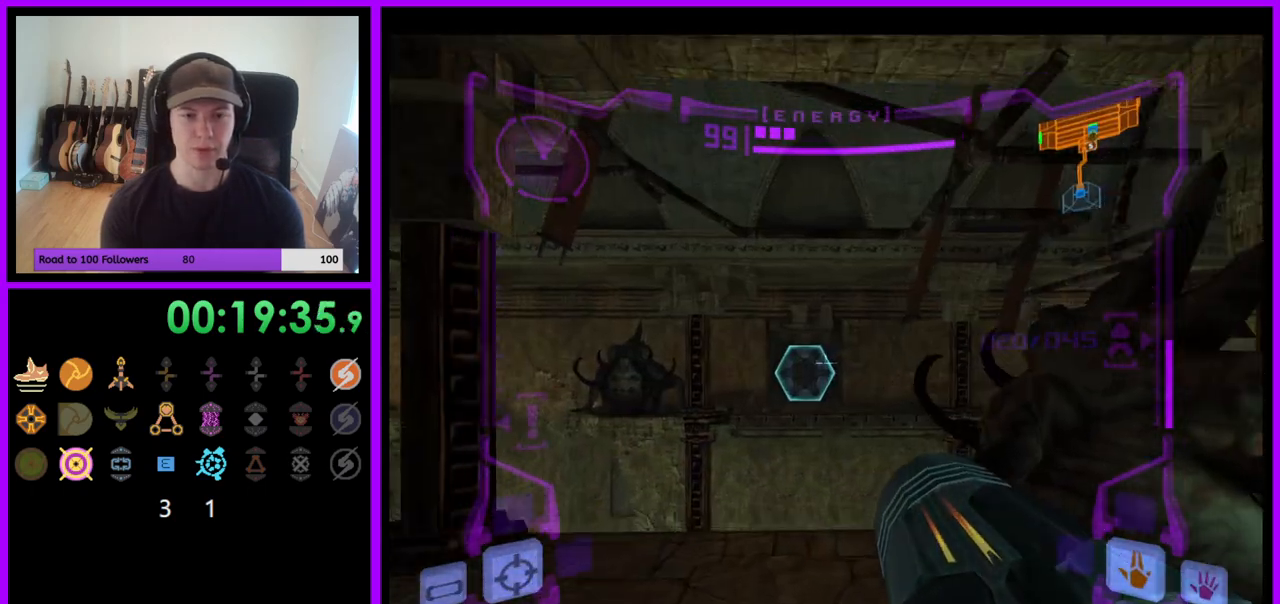
{"buttons": ["L1"], "left_stick": "up", "right_stick": "center", "events": [[200, "L1", "up"], [433, "L1", "down"]]}
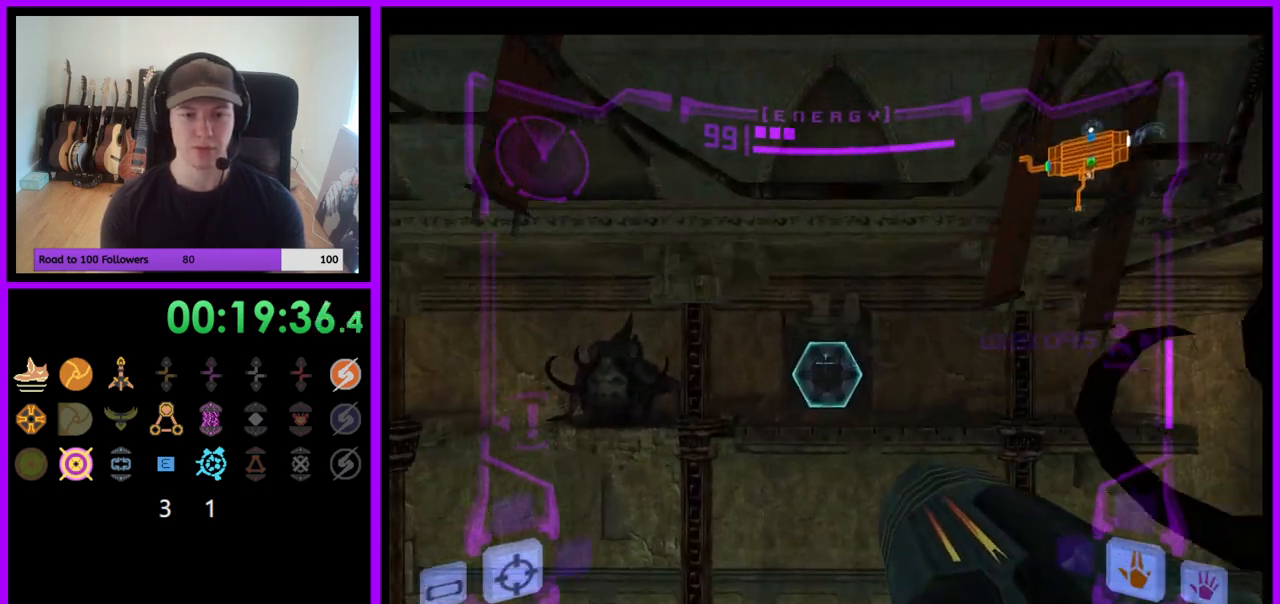
{"buttons": ["L1"], "left_stick": "up", "right_stick": "center", "events": [[217, "B", "down"], [317, "B", "up"]]}
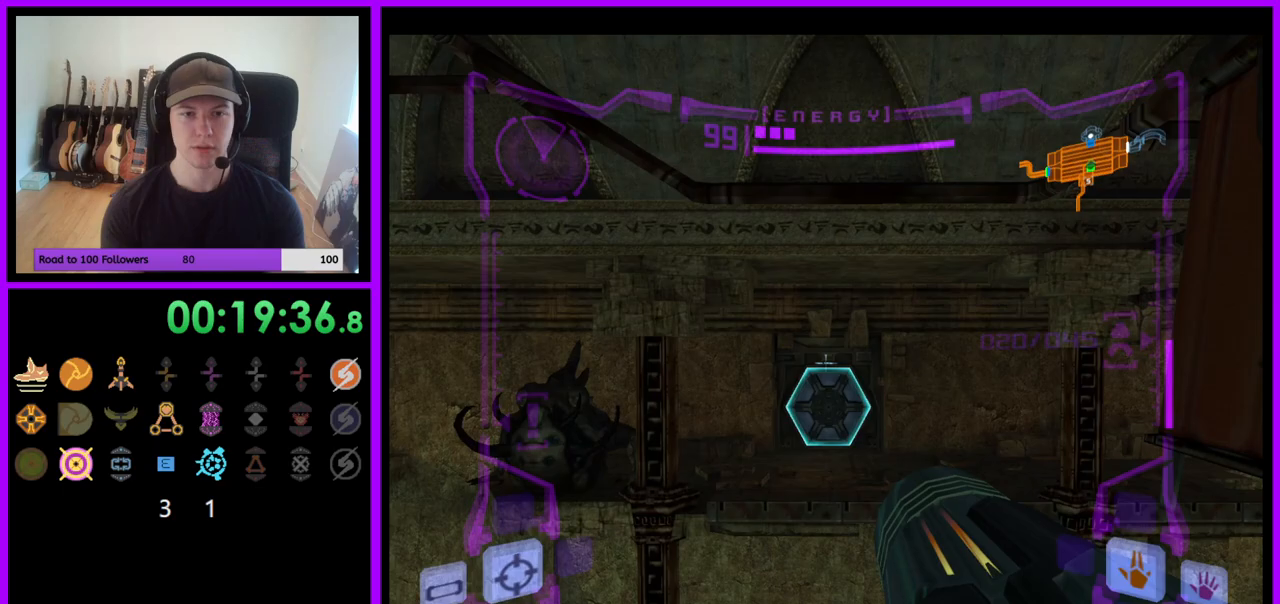
{"buttons": ["L1"], "left_stick": "up", "right_stick": "center", "events": []}
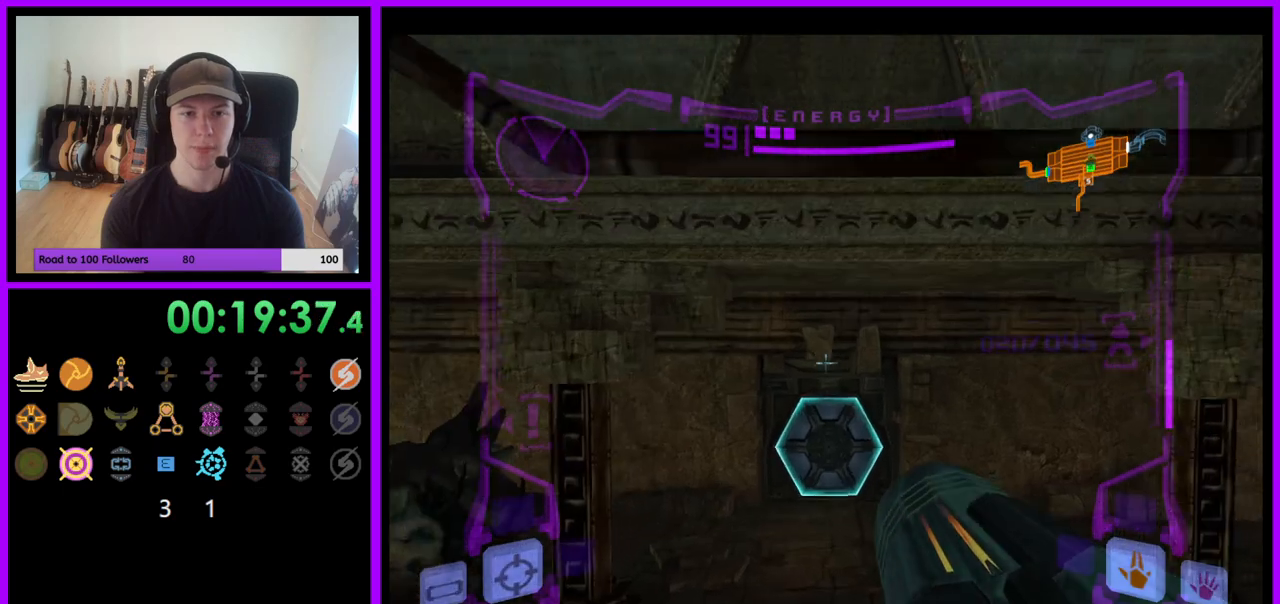
{"buttons": ["B", "L1"], "left_stick": "up", "right_stick": "center", "events": [[400, "B", "down"]]}
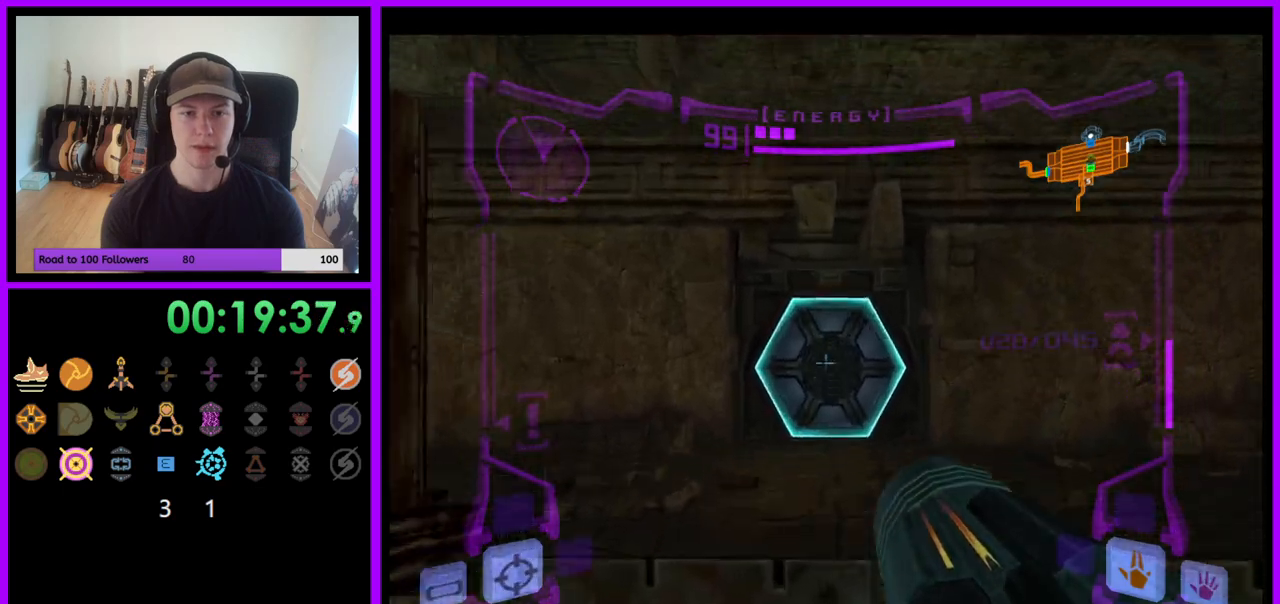
{"buttons": ["L1"], "left_stick": "up", "right_stick": "center", "events": [[17, "B", "up"]]}
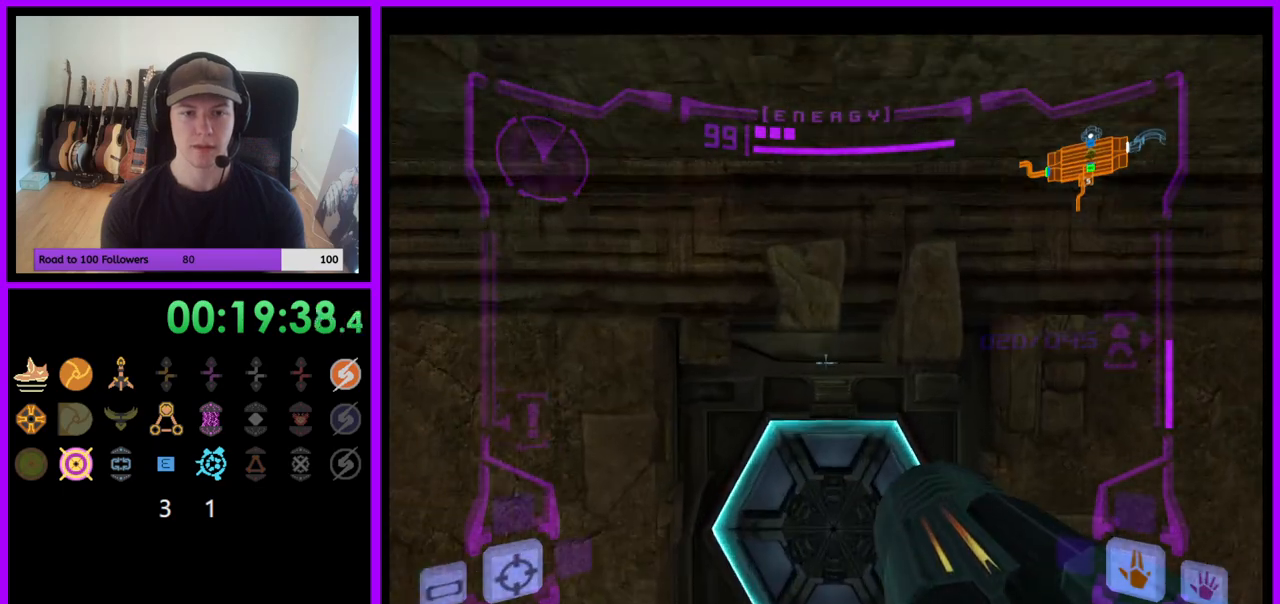
{"buttons": ["L1"], "left_stick": "center", "right_stick": "center", "events": [[333, "A", "down"], [433, "A", "up"], [483, "left_stick", "center"]]}
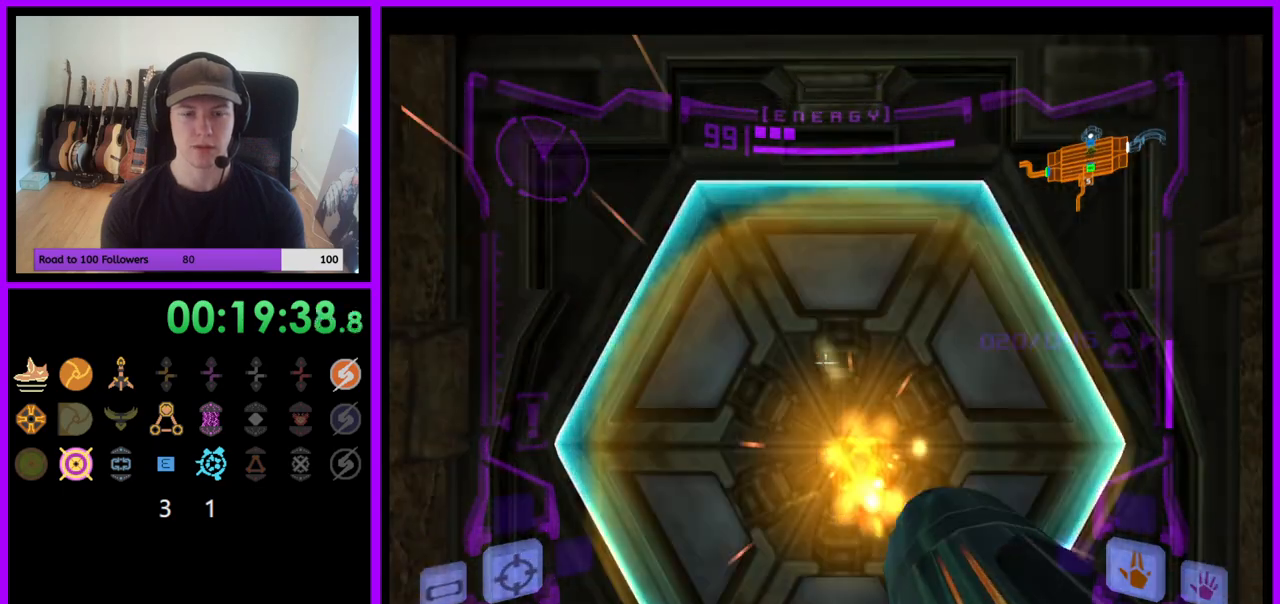
{"buttons": ["L1"], "left_stick": "center", "right_stick": "center", "events": [[133, "left_stick", "up"], [250, "B", "down"], [267, "B", "up"], [483, "left_stick", "center"]]}
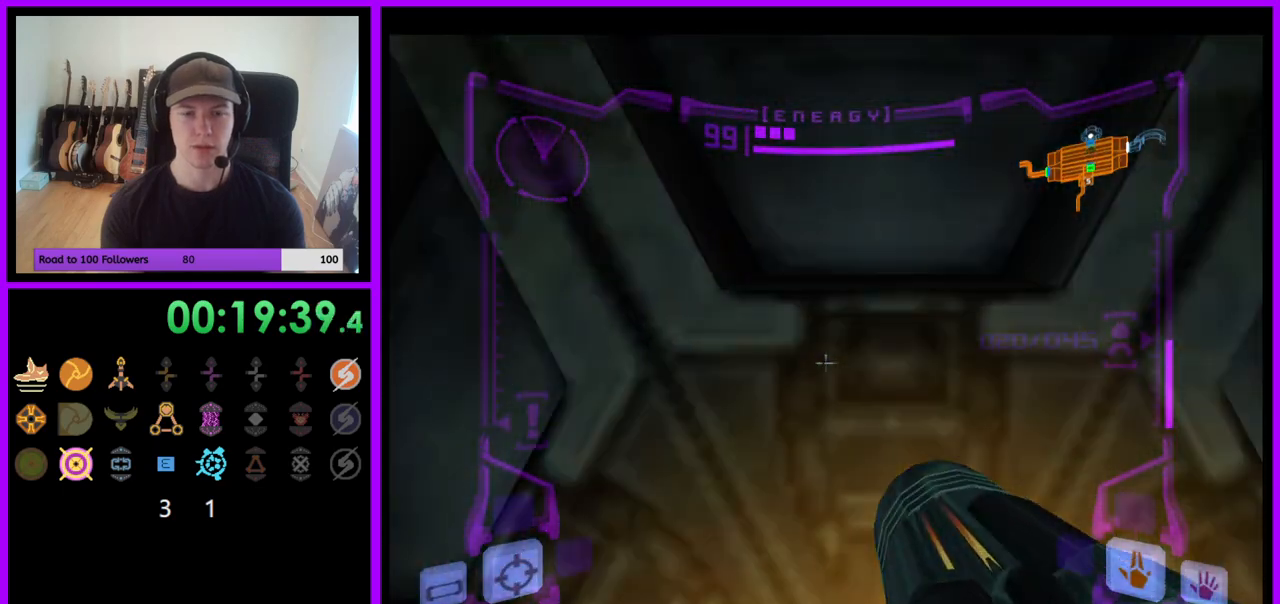
{"buttons": ["L1"], "left_stick": "center", "right_stick": "center", "events": [[217, "left_stick", "down"], [283, "left_stick", "center"]]}
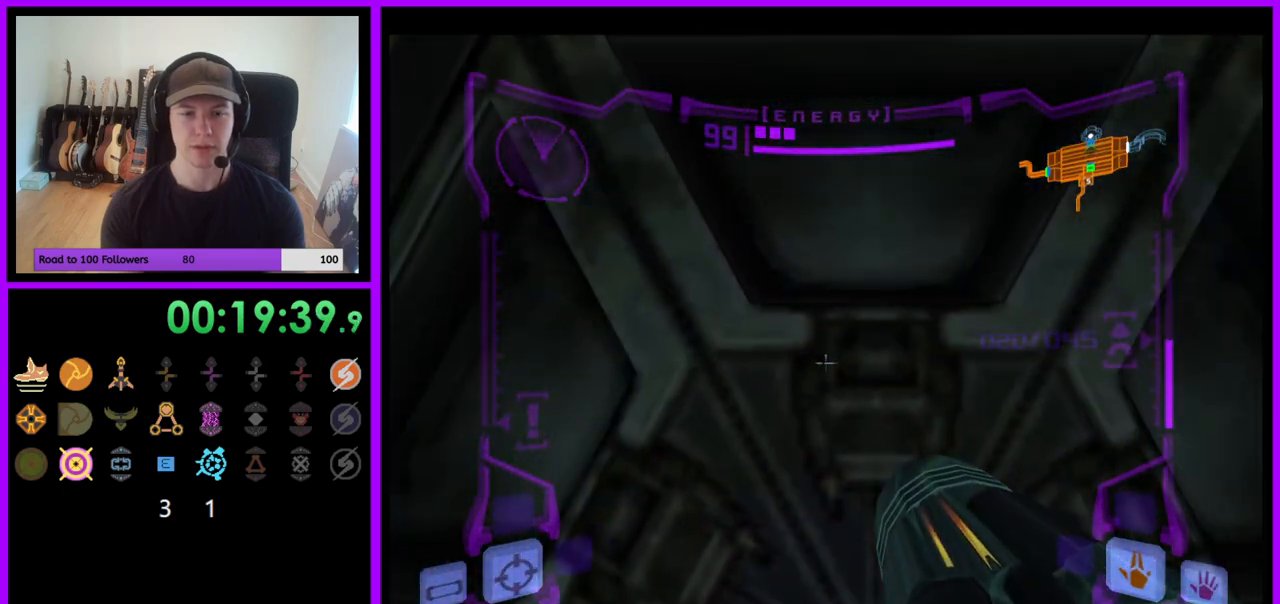
{"buttons": ["L1"], "left_stick": "center", "right_stick": "center", "events": [[333, "left_stick", "up"], [467, "left_stick", "center"]]}
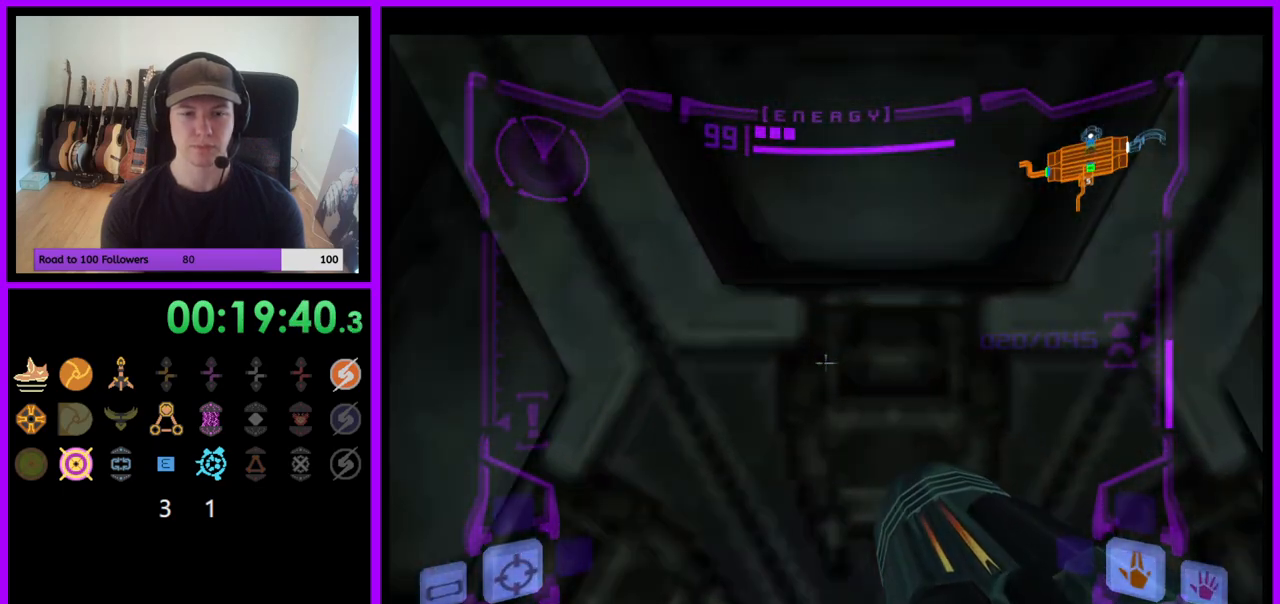
{"buttons": ["L1"], "left_stick": "center", "right_stick": "center", "events": [[217, "left_stick", "down"], [317, "left_stick", "center"]]}
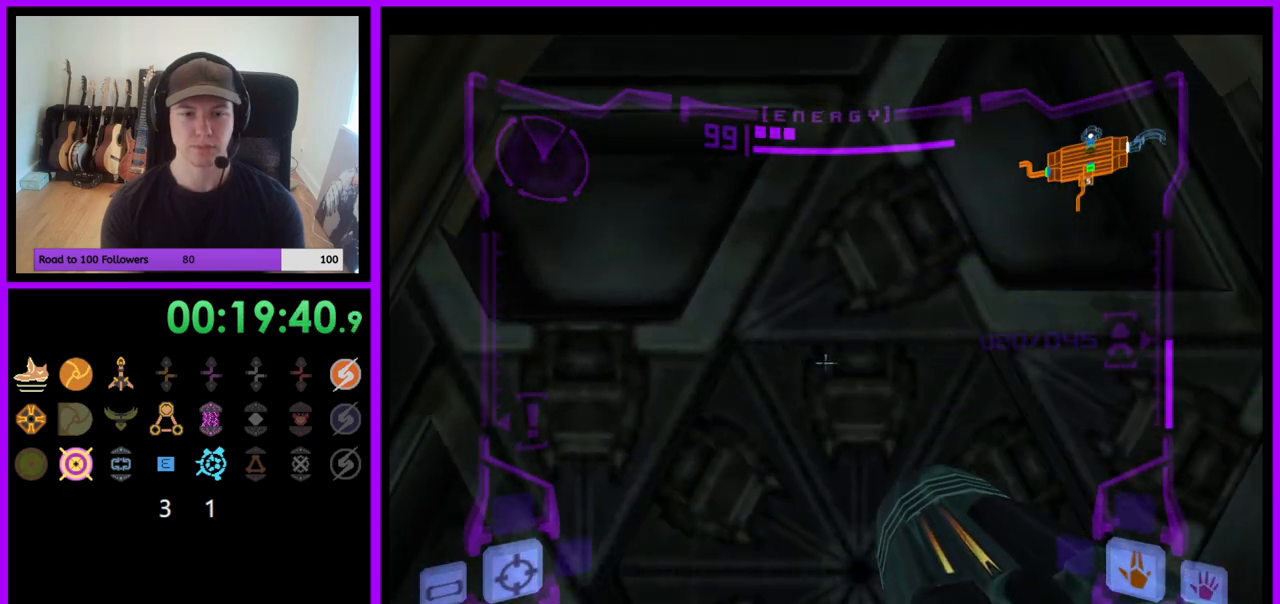
{"buttons": ["L1"], "left_stick": "up", "right_stick": "center", "events": [[350, "left_stick", "up"]]}
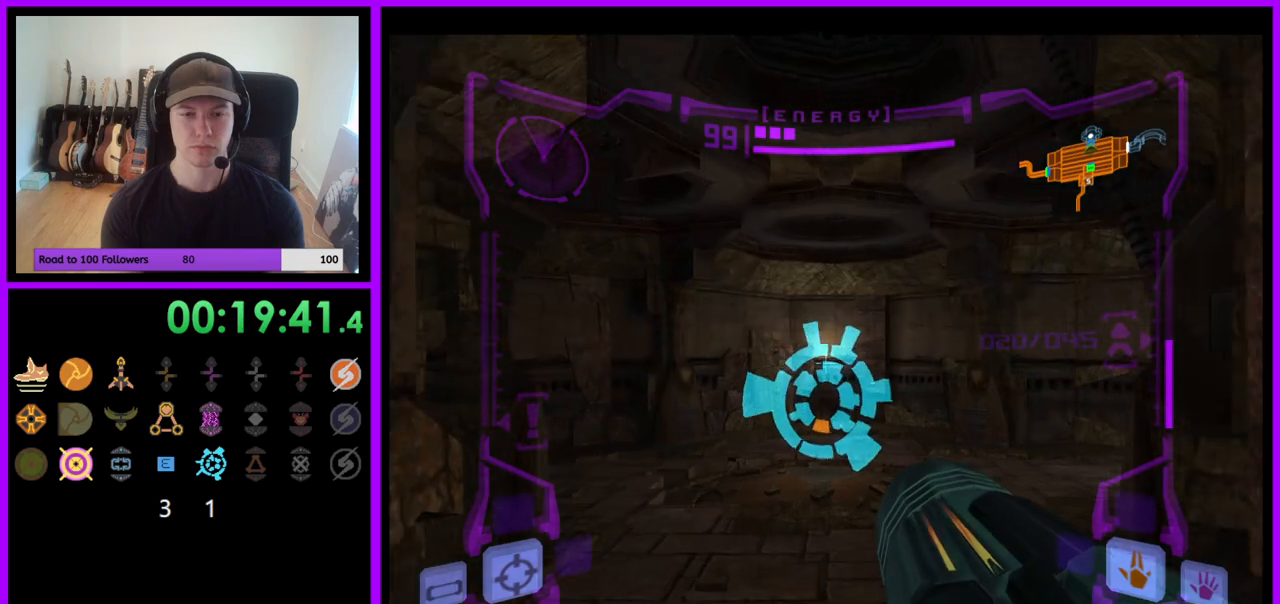
{"buttons": ["L1"], "left_stick": "down", "right_stick": "center", "events": [[50, "left_stick", "center"], [200, "left_stick", "down"]]}
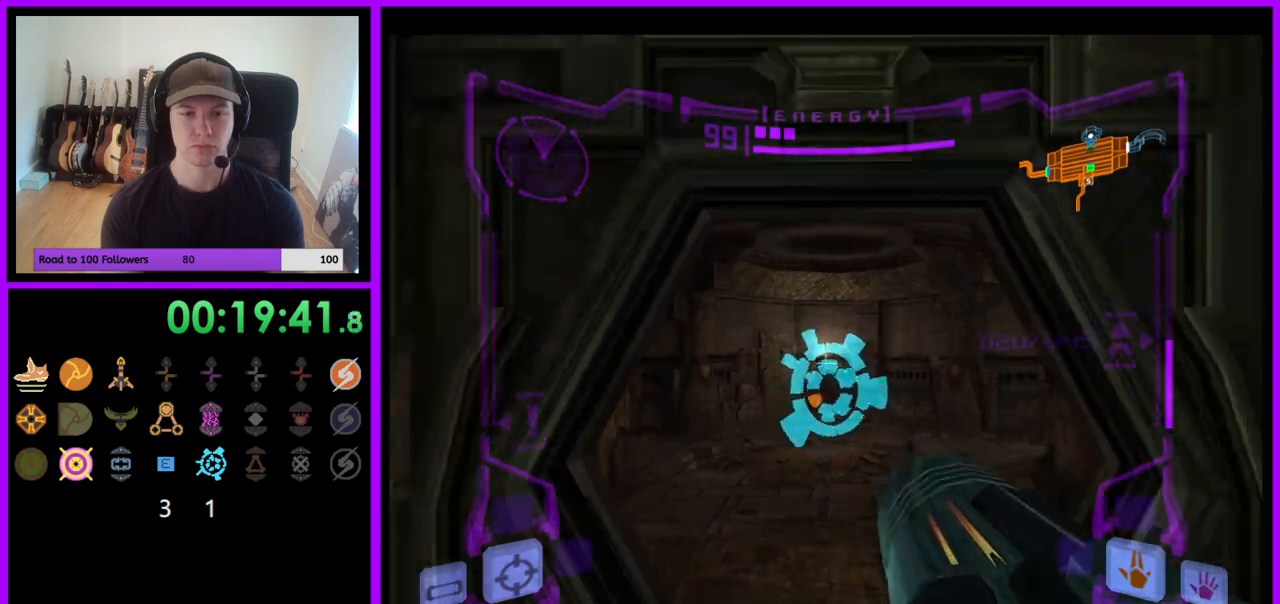
{"buttons": ["B", "L1"], "left_stick": "down", "right_stick": "center", "events": [[117, "left_stick", "center"], [333, "left_stick", "down"], [467, "B", "down"]]}
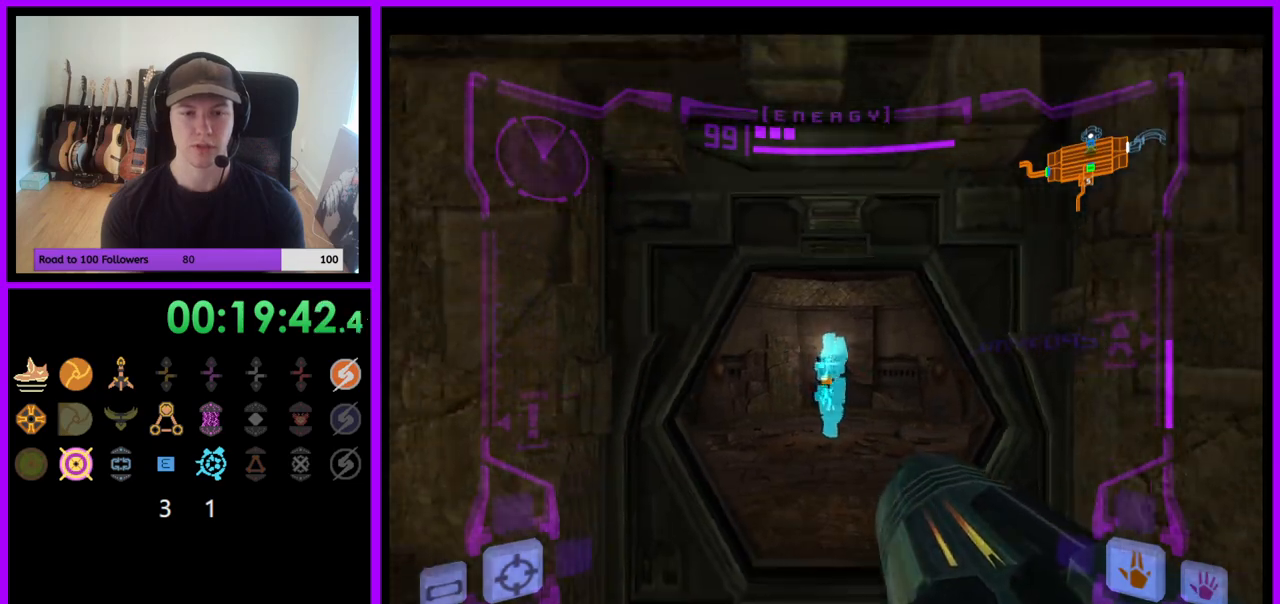
{"buttons": ["L1"], "left_stick": "down", "right_stick": "center", "events": [[50, "B", "up"]]}
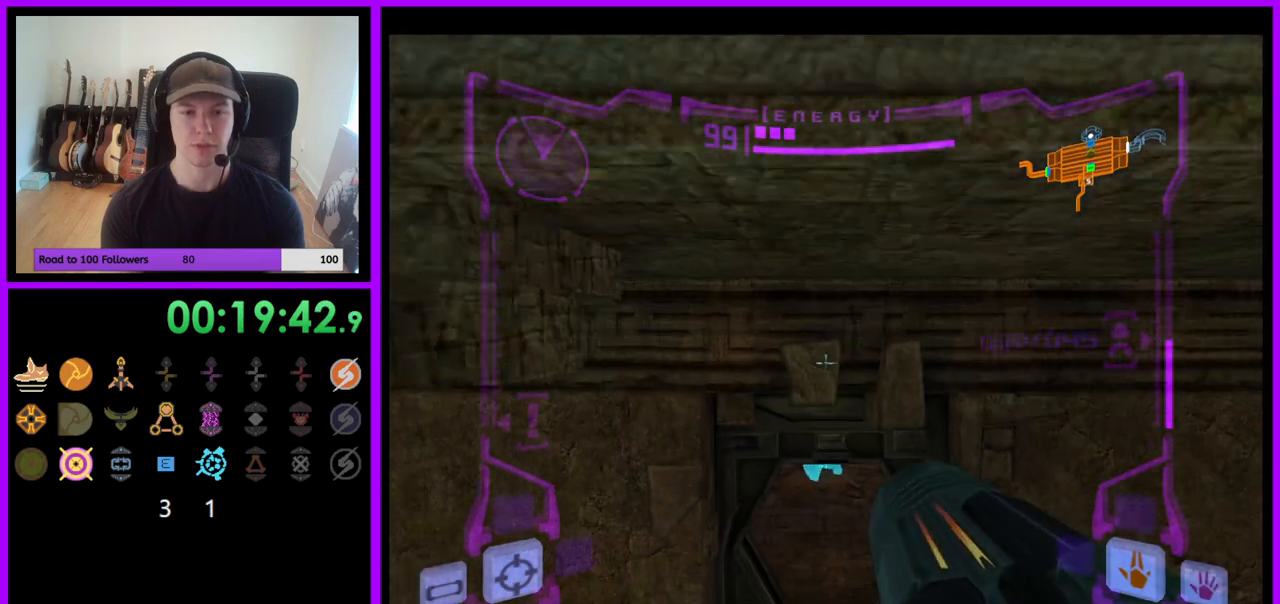
{"buttons": ["L1"], "left_stick": "down", "right_stick": "center", "events": []}